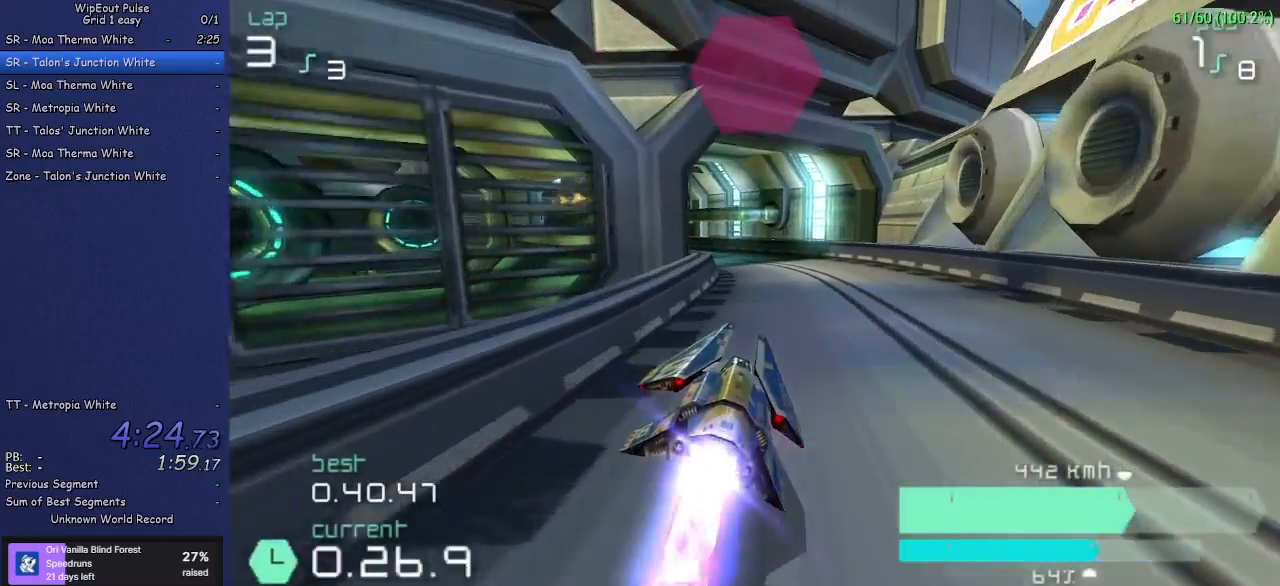
Gameplay with a controller (PlayStation layout); each line is a JSON object with the inputs held at the frame after it. "events" lists button and stick changes between this image and that frame as [ms after this image, input, new state], when the widget could be followed in between. Not read: L3 R3 right_stick.
{"buttons": ["R2"], "left_stick": "left", "events": [[67, "left_stick", "left"], [317, "left_stick", "center"], [500, "left_stick", "left"]]}
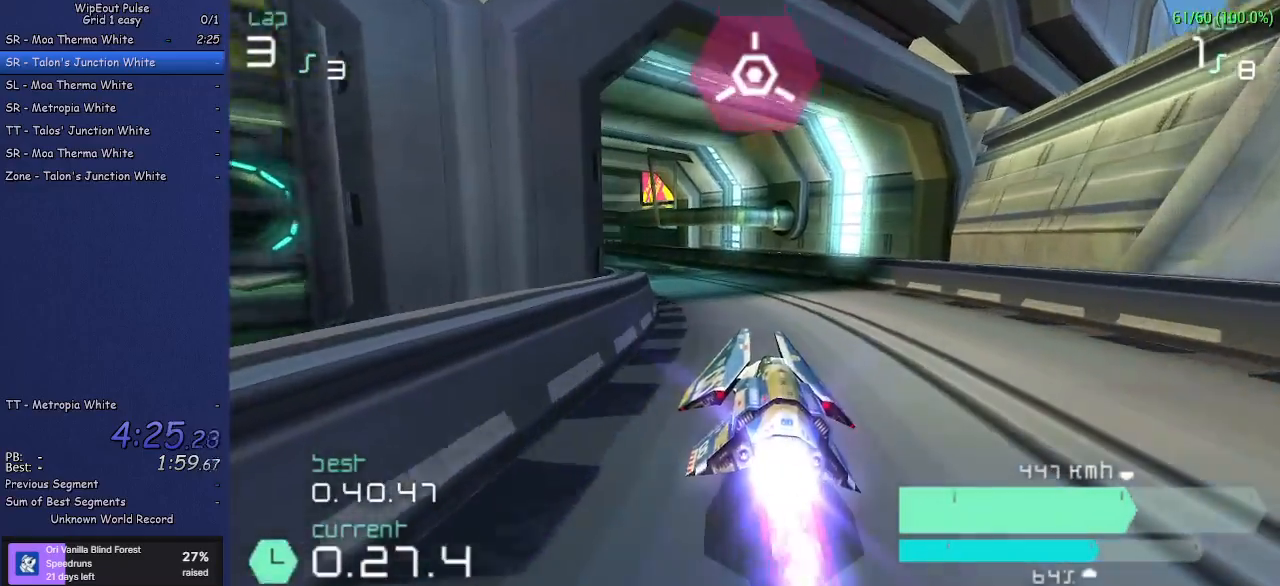
{"buttons": ["R2"], "left_stick": "left", "events": []}
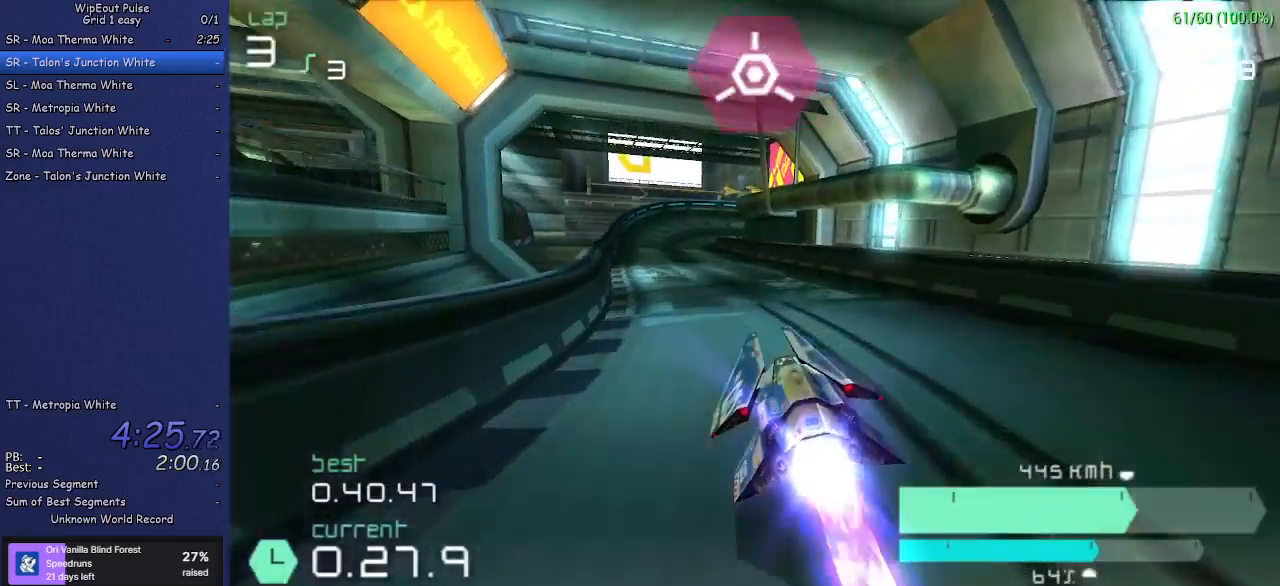
{"buttons": ["R2"], "left_stick": "center", "events": [[17, "left_stick", "center"]]}
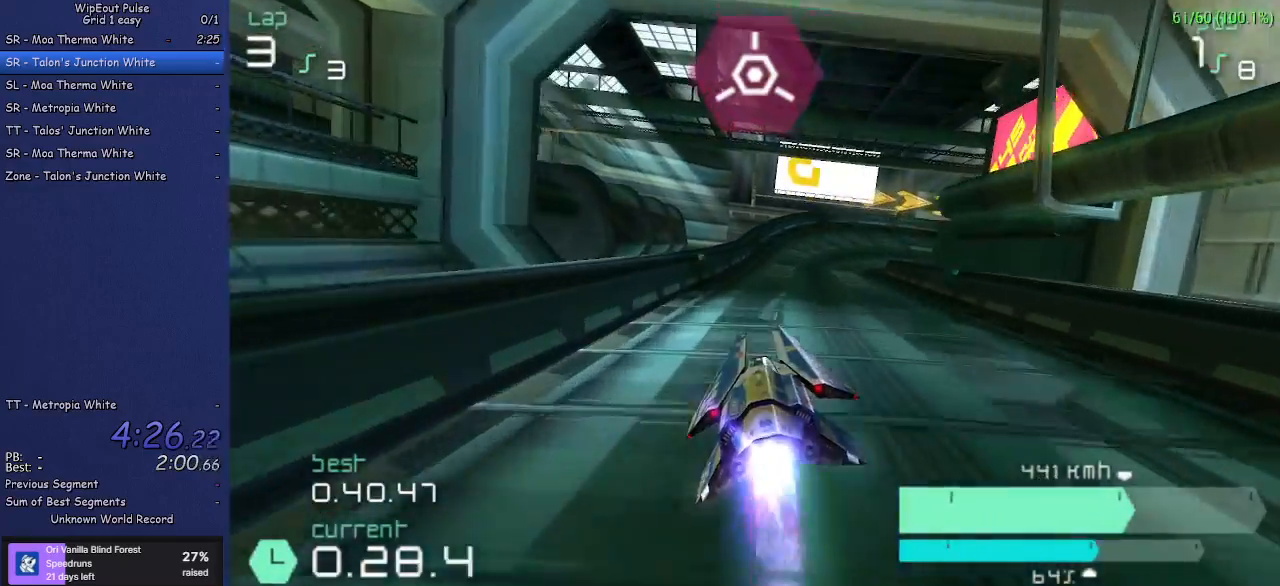
{"buttons": ["R2"], "left_stick": "center", "events": [[167, "left_stick", "up-right"], [450, "left_stick", "center"]]}
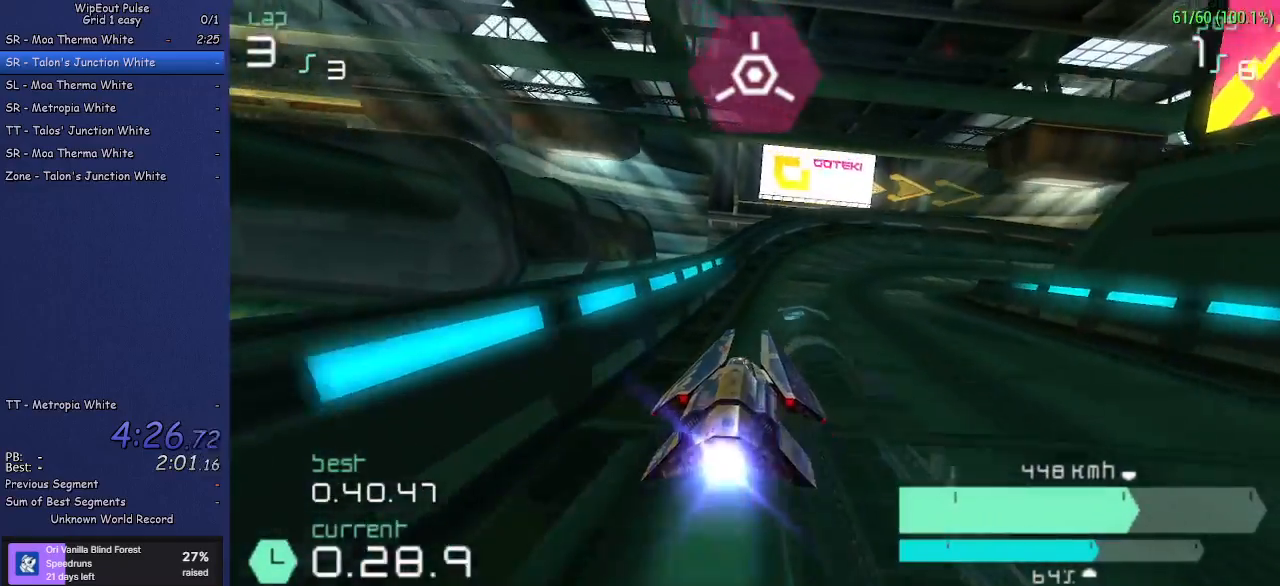
{"buttons": ["R1", "R2"], "left_stick": "up-right", "events": [[17, "left_stick", "up-right"], [183, "R1", "down"]]}
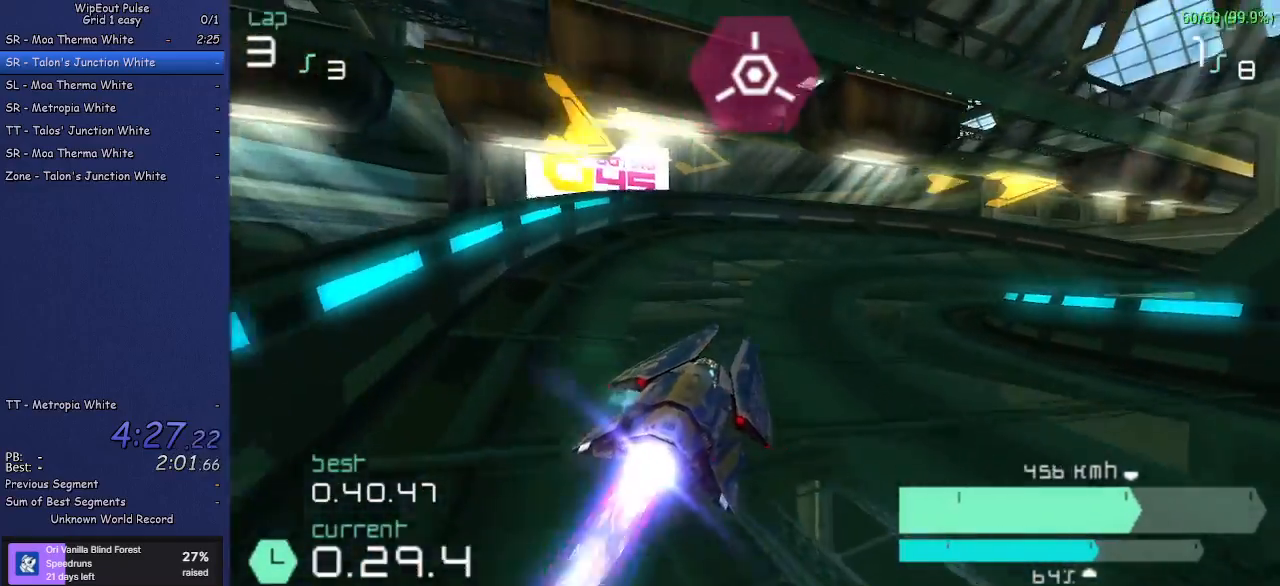
{"buttons": ["R2"], "left_stick": "up-right", "events": [[250, "R1", "up"]]}
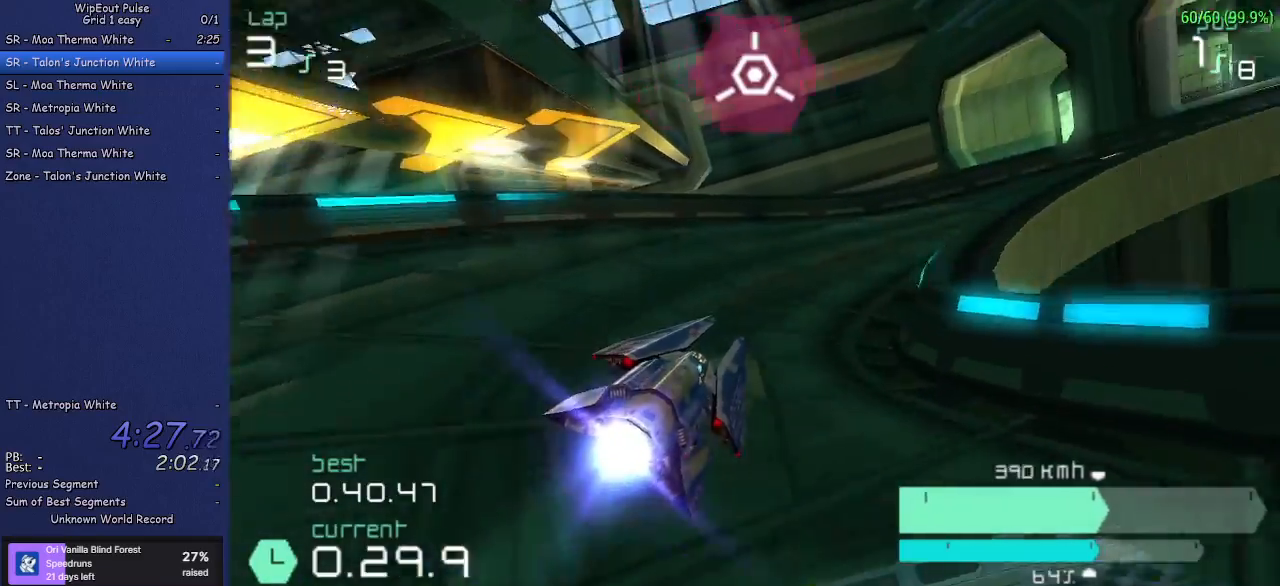
{"buttons": ["R2"], "left_stick": "up-right", "events": []}
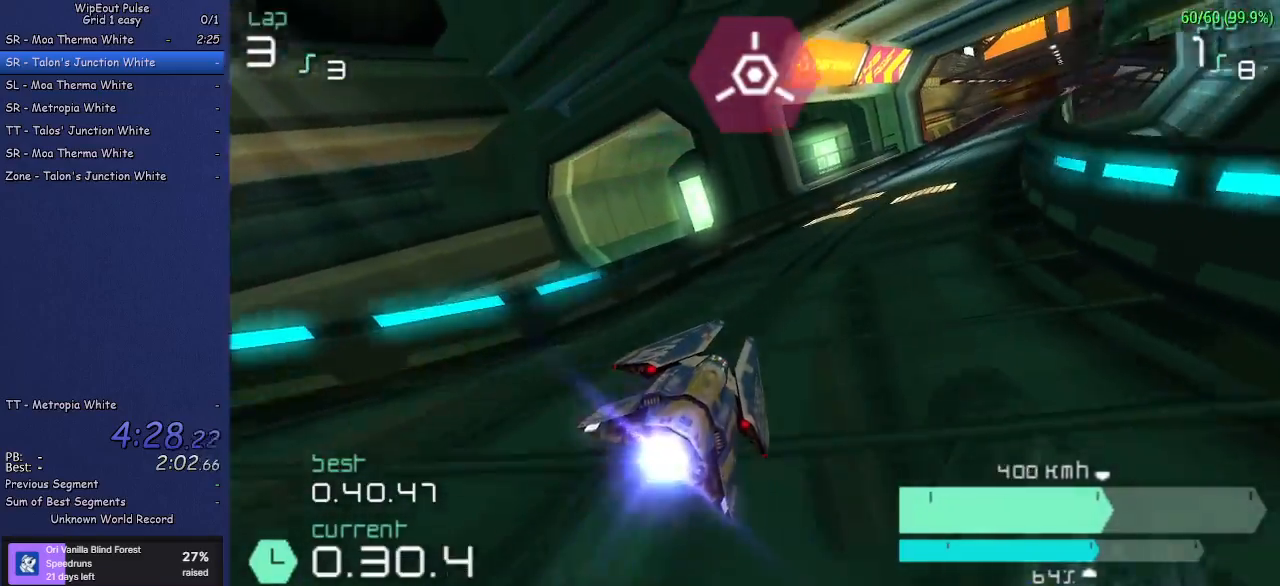
{"buttons": ["R2"], "left_stick": "center", "events": [[17, "left_stick", "center"], [83, "left_stick", "right"], [300, "CIRCLE", "down"], [367, "left_stick", "left"], [417, "CIRCLE", "up"], [500, "left_stick", "center"]]}
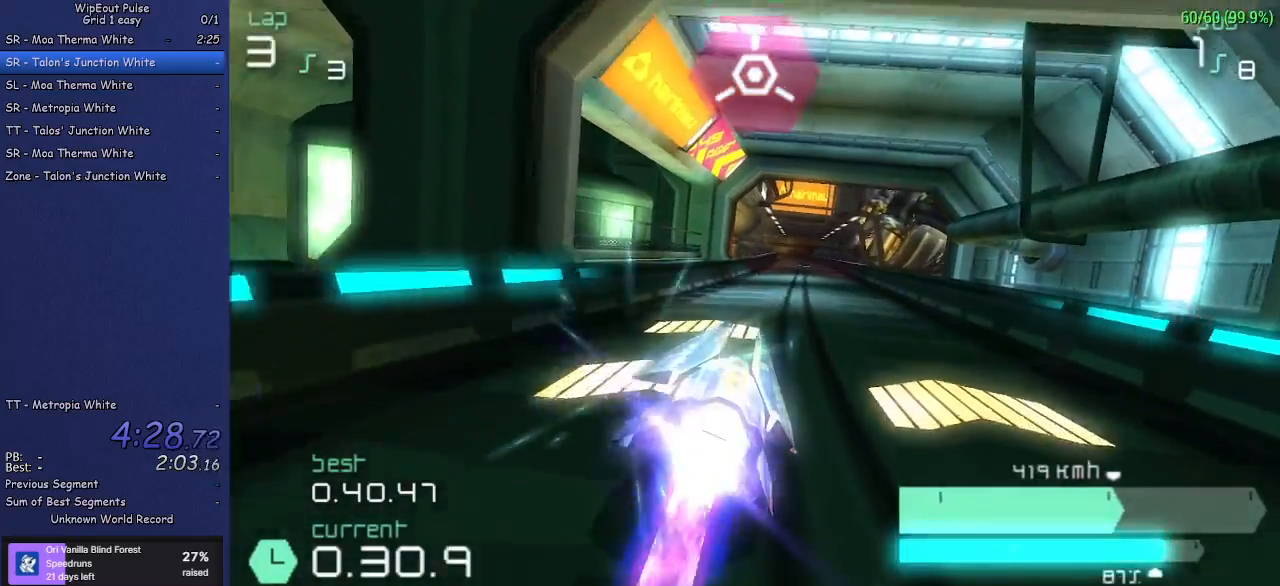
{"buttons": ["R2"], "left_stick": "left", "events": [[217, "left_stick", "up-right"], [317, "left_stick", "center"], [400, "left_stick", "left"]]}
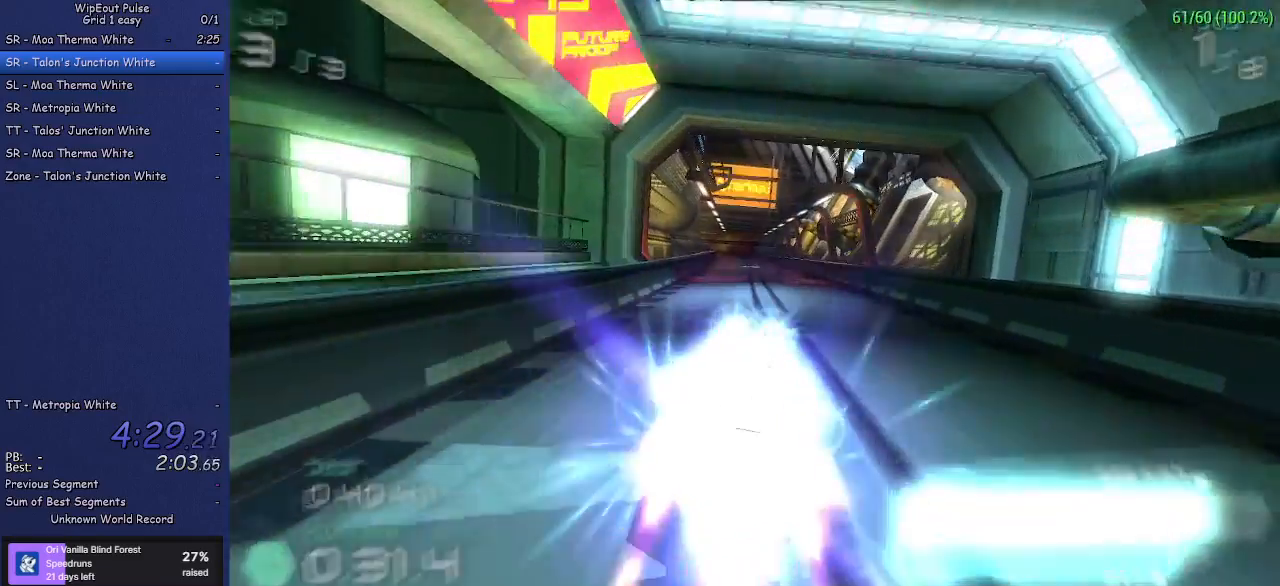
{"buttons": ["R2"], "left_stick": "right", "events": [[50, "left_stick", "center"], [383, "left_stick", "right"]]}
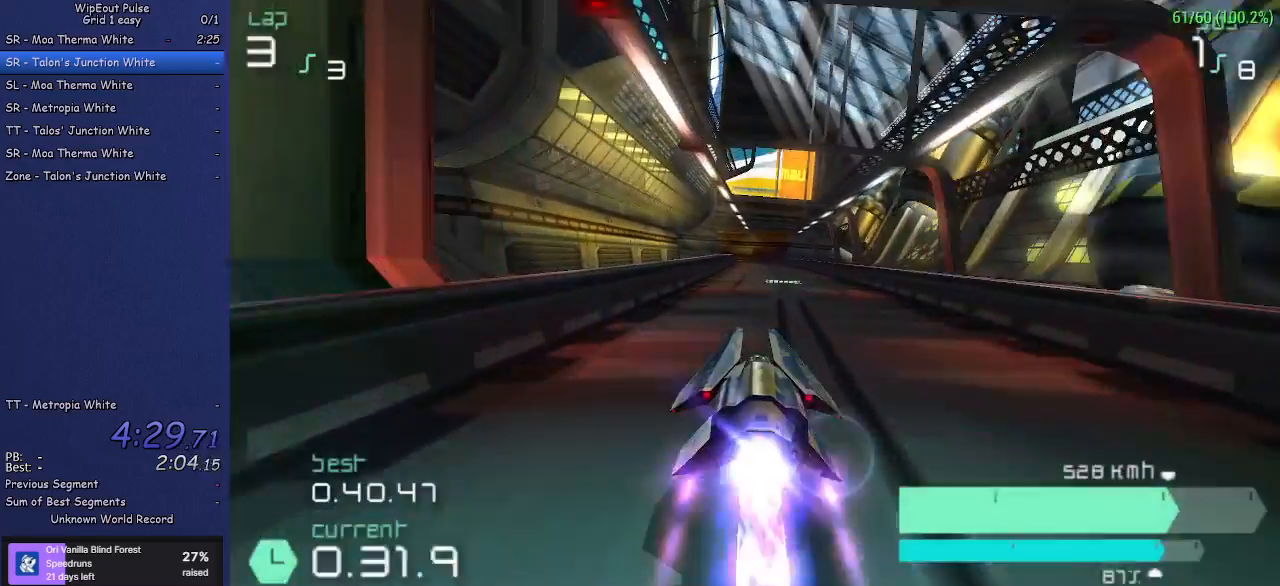
{"buttons": ["R2"], "left_stick": "center", "events": [[83, "left_stick", "center"], [217, "left_stick", "left"], [350, "left_stick", "center"]]}
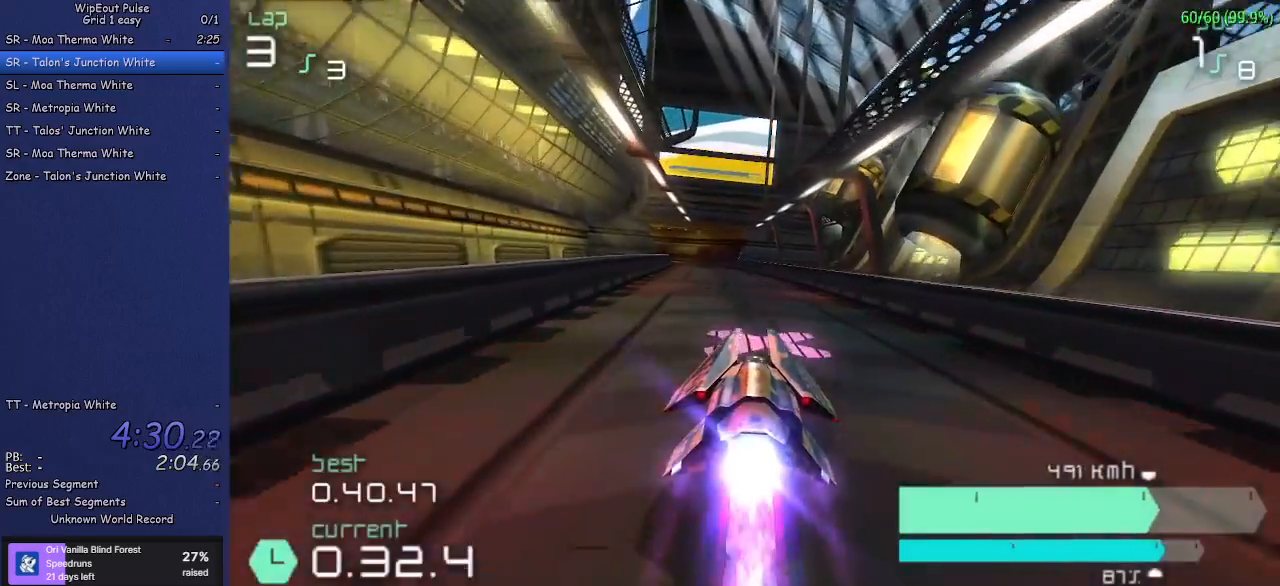
{"buttons": ["R2"], "left_stick": "left", "events": [[67, "left_stick", "left"], [183, "left_stick", "center"], [417, "left_stick", "left"]]}
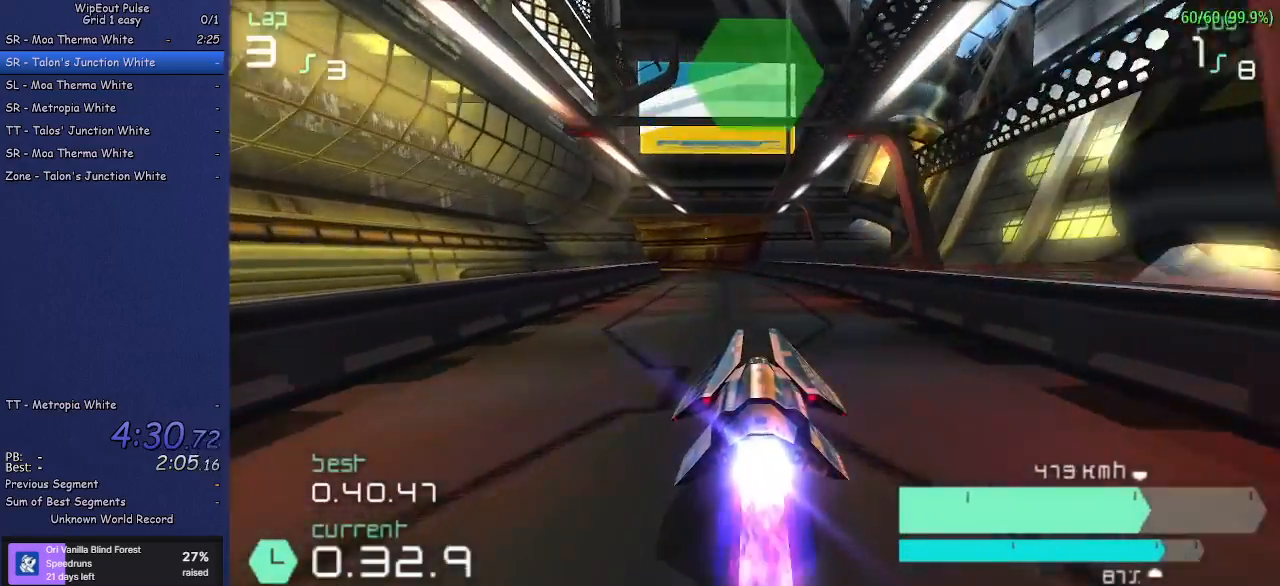
{"buttons": ["R2"], "left_stick": "center", "events": [[100, "left_stick", "center"], [317, "left_stick", "left"], [417, "left_stick", "center"]]}
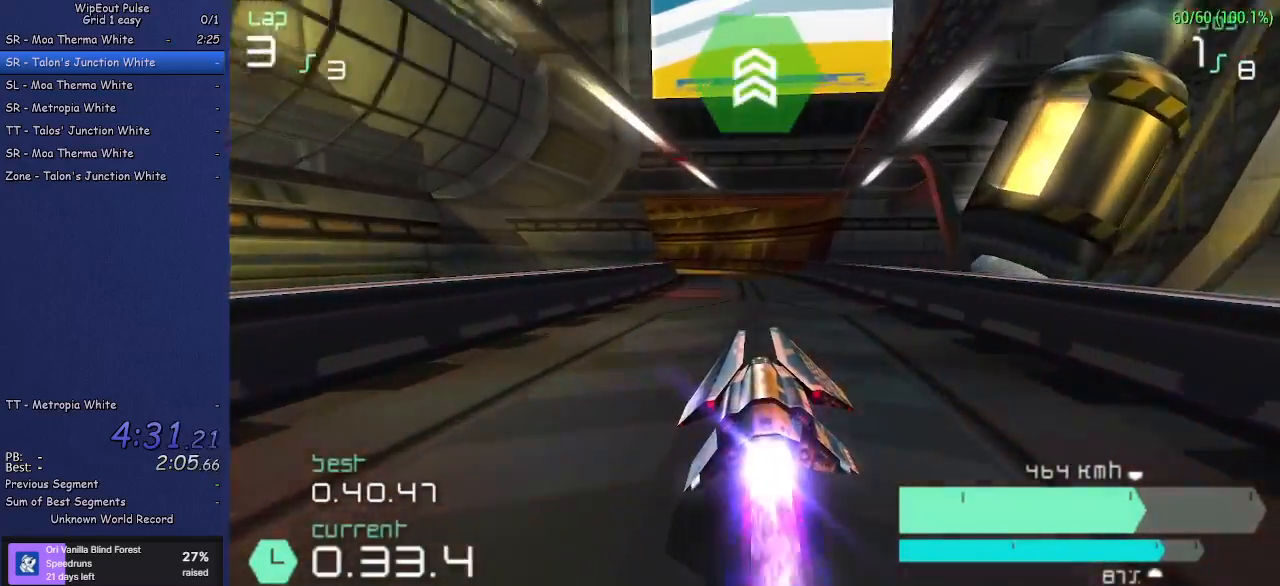
{"buttons": ["R2"], "left_stick": "center", "events": [[217, "left_stick", "left"], [450, "left_stick", "center"]]}
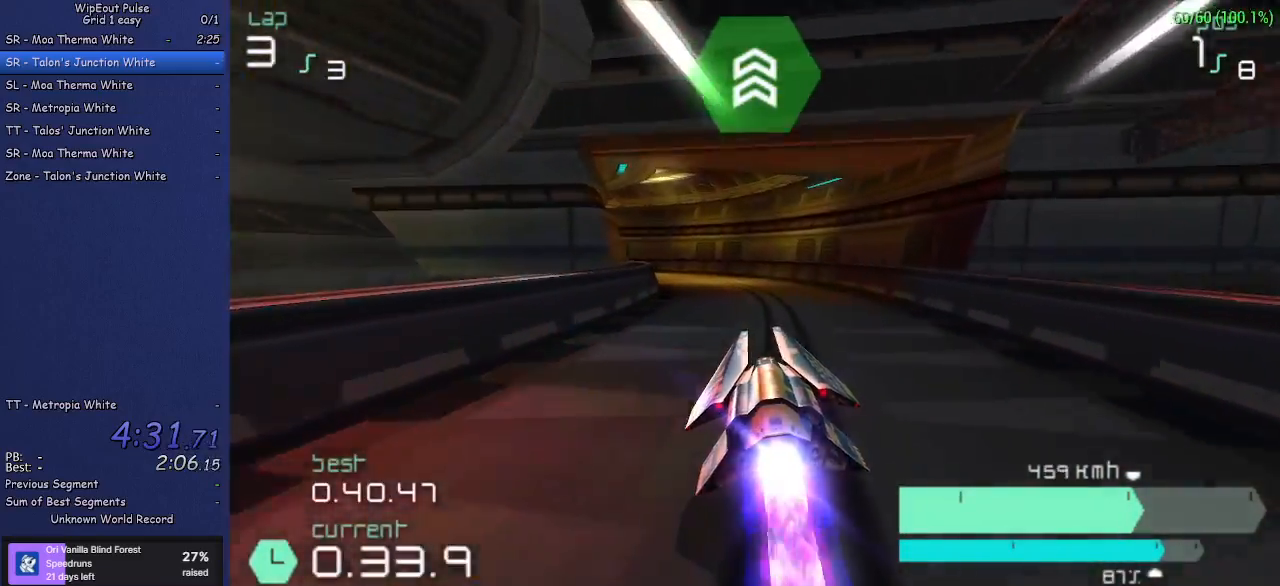
{"buttons": ["R2"], "left_stick": "left", "events": [[83, "left_stick", "left"]]}
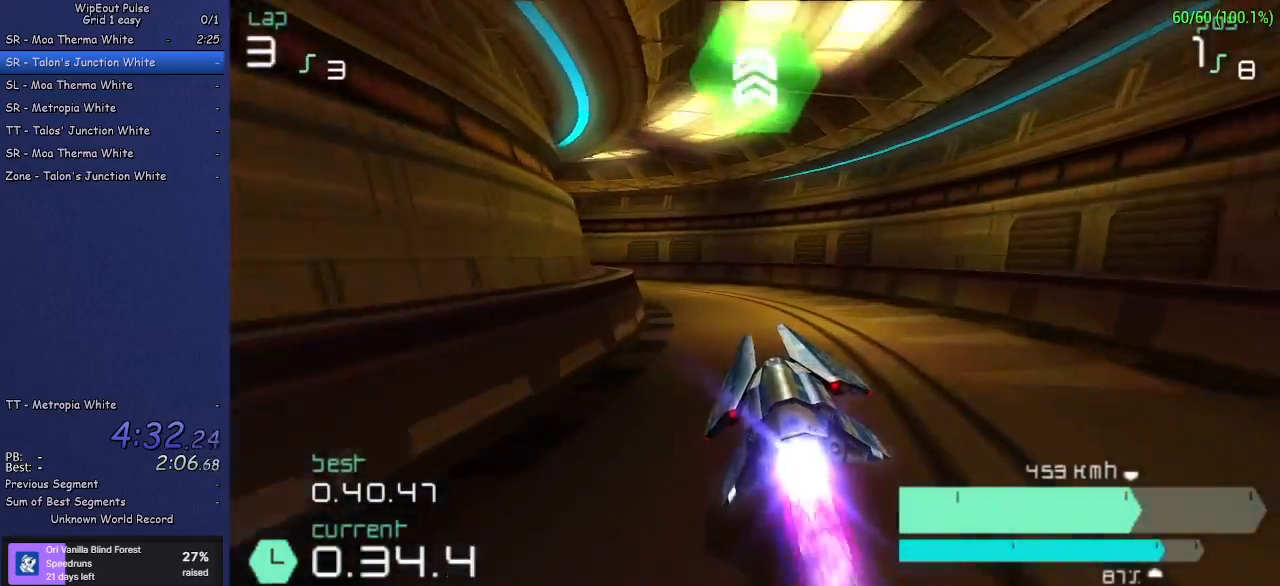
{"buttons": ["R2"], "left_stick": "left", "events": [[50, "L1", "down"], [283, "L1", "up"]]}
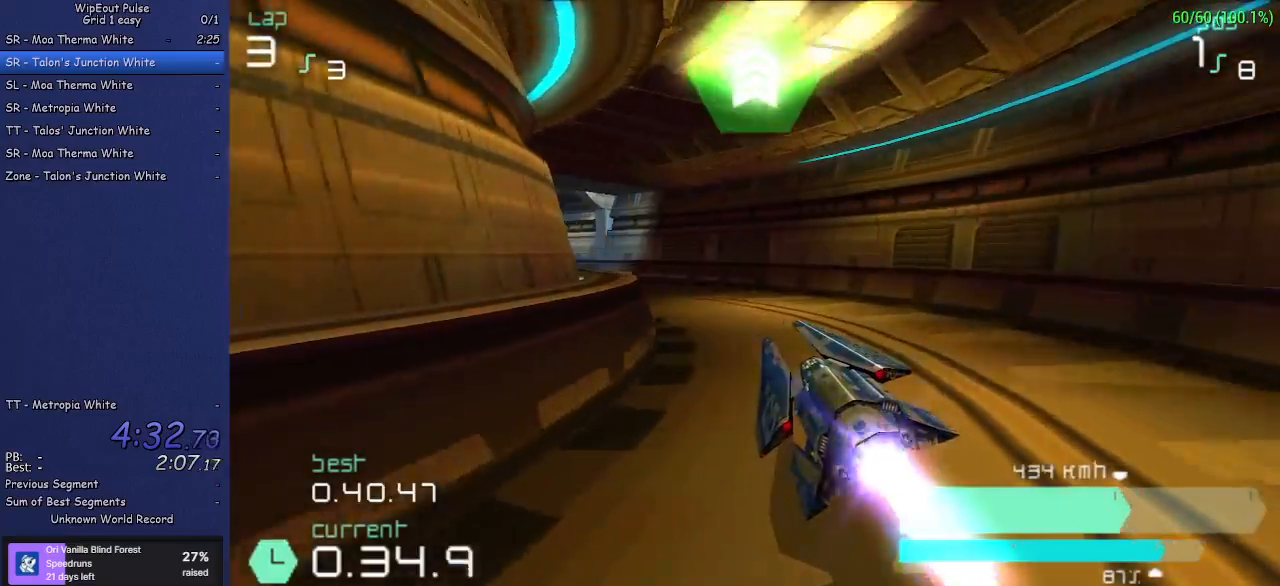
{"buttons": ["R2"], "left_stick": "up-right", "events": [[433, "left_stick", "center"], [500, "left_stick", "up-right"]]}
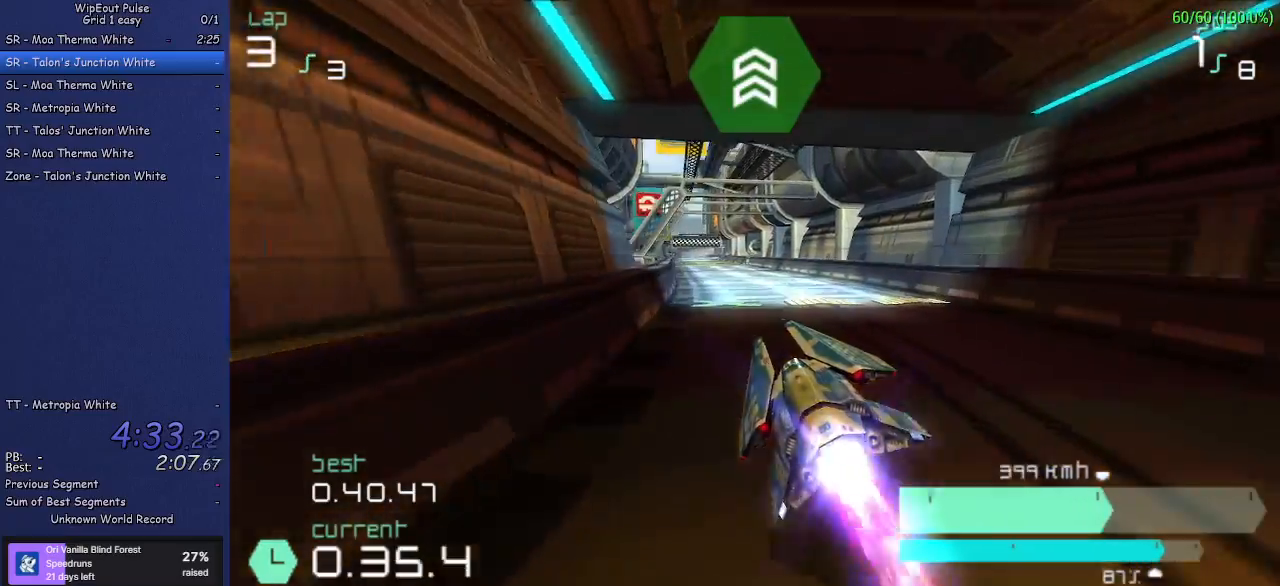
{"buttons": ["R2"], "left_stick": "center", "events": [[200, "SQUARE", "down"], [250, "left_stick", "center"], [317, "SQUARE", "up"]]}
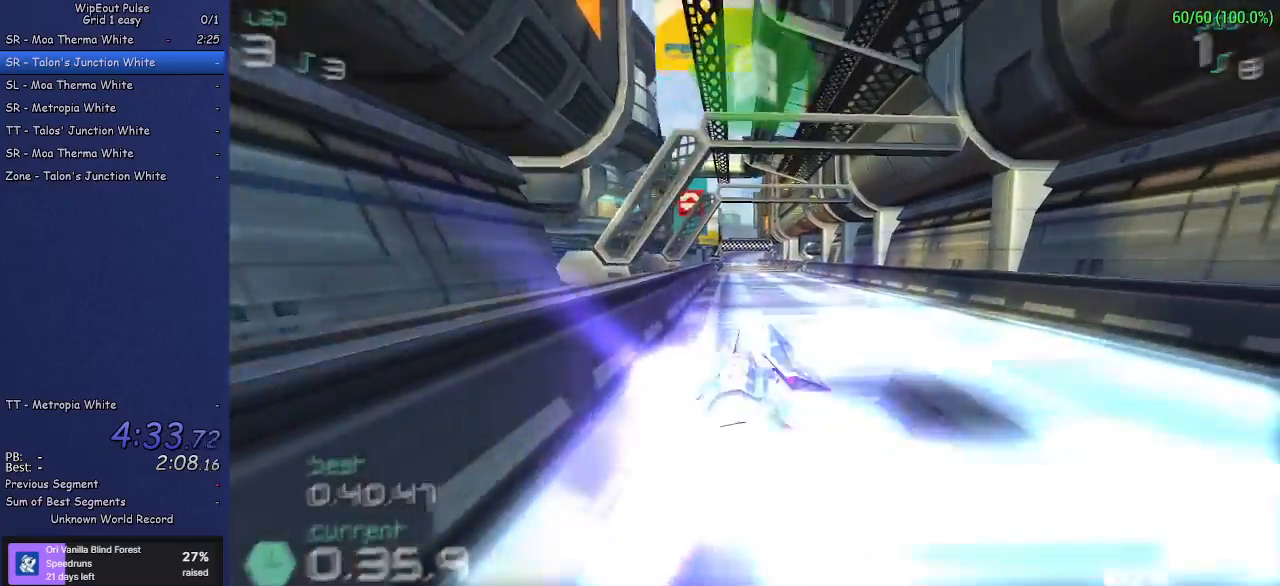
{"buttons": ["R2"], "left_stick": "center", "events": [[117, "left_stick", "left"], [200, "left_stick", "center"]]}
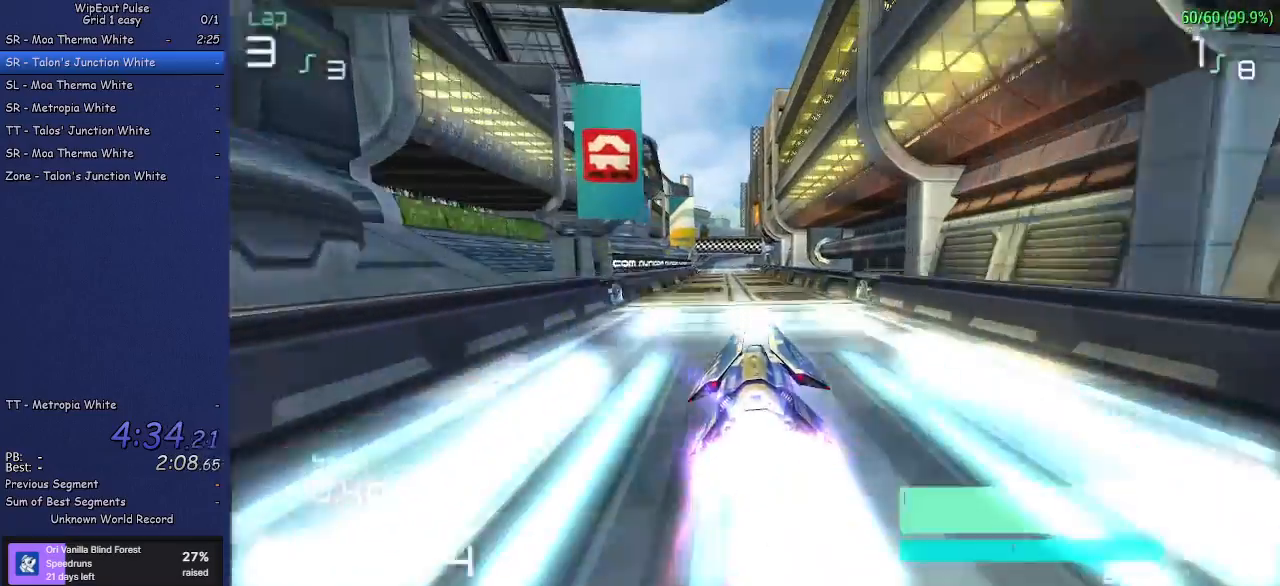
{"buttons": ["R2"], "left_stick": "center", "events": [[33, "left_stick", "left"], [150, "left_stick", "center"]]}
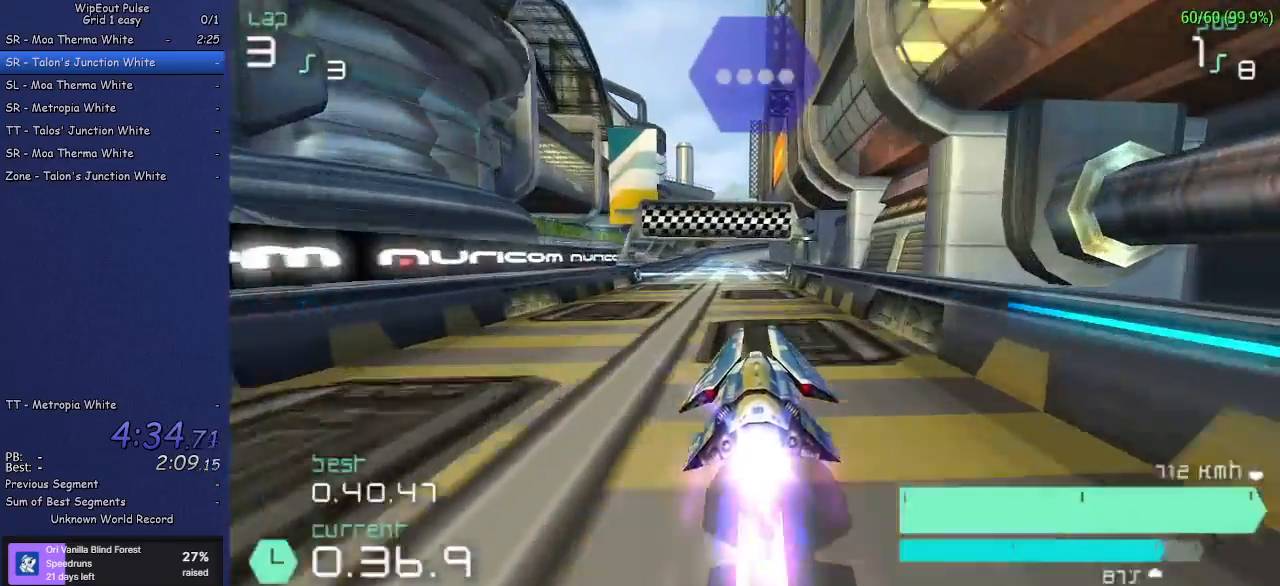
{"buttons": ["R2"], "left_stick": "center", "events": [[50, "left_stick", "left"], [117, "SQUARE", "down"], [167, "left_stick", "center"], [233, "SQUARE", "up"]]}
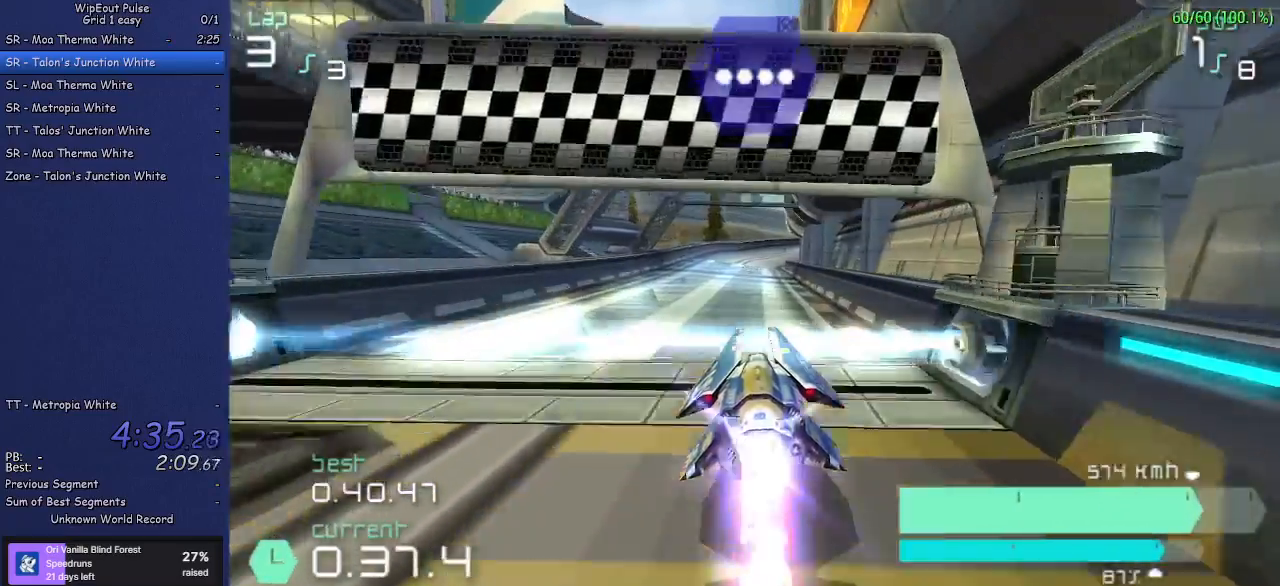
{"buttons": ["R2"], "left_stick": "center", "events": []}
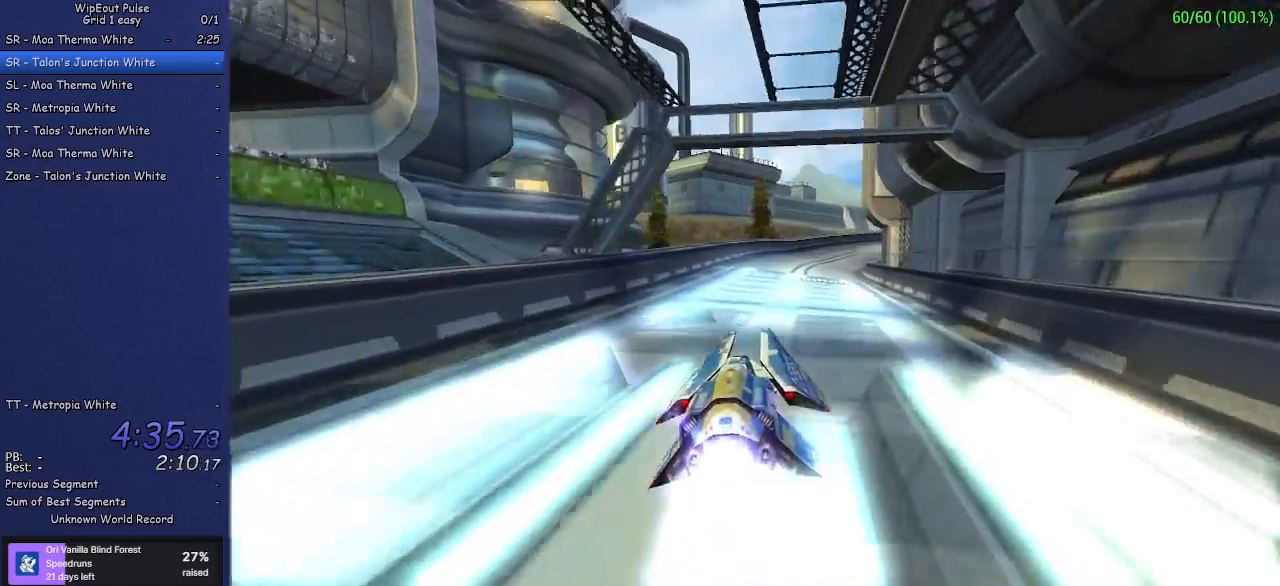
{"buttons": [], "left_stick": "center", "events": [[400, "R2", "up"]]}
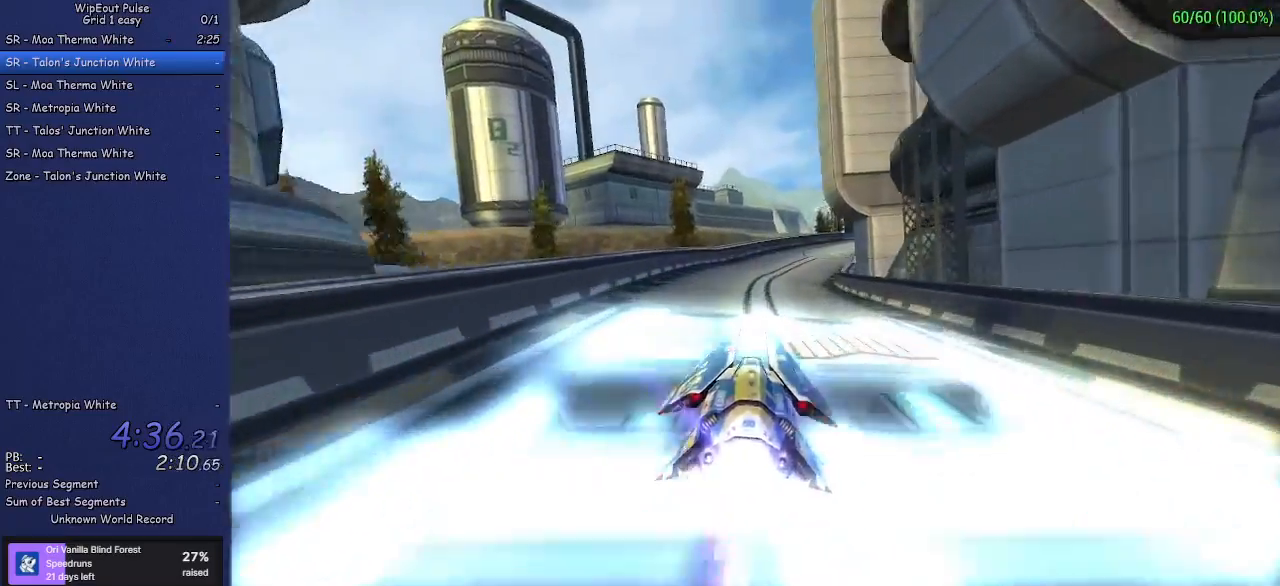
{"buttons": [], "left_stick": "center", "events": [[400, "CROSS", "down"], [450, "CROSS", "up"]]}
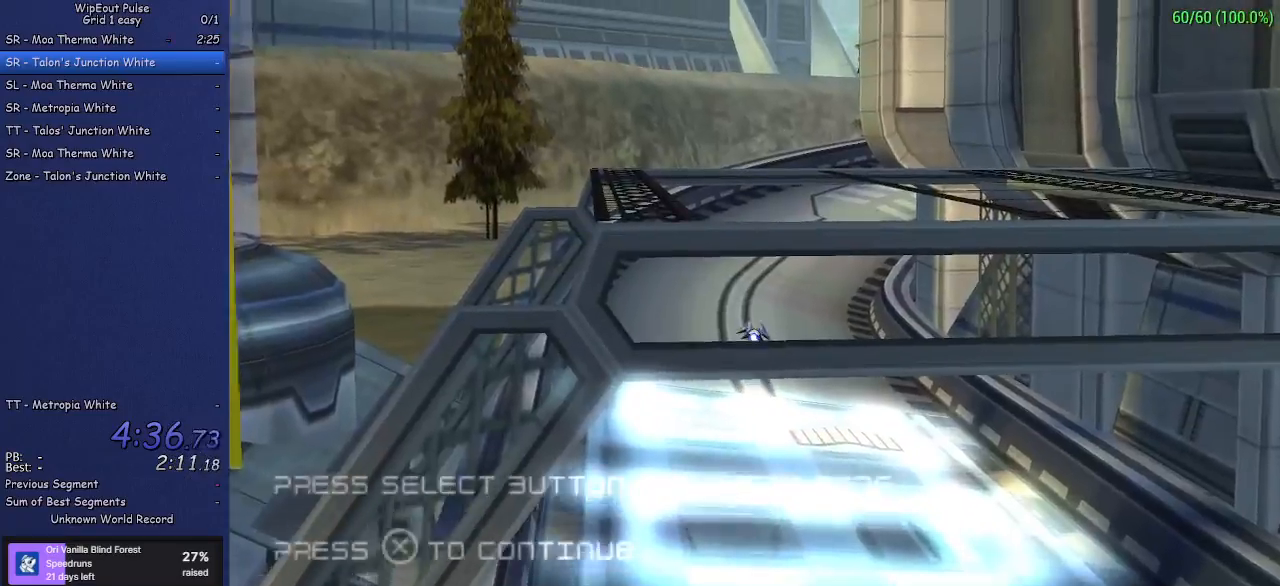
{"buttons": ["CROSS"], "left_stick": "center", "events": [[33, "CROSS", "down"], [100, "CROSS", "up"], [167, "CROSS", "down"], [250, "CROSS", "up"], [300, "CROSS", "down"], [400, "CROSS", "up"], [450, "CROSS", "down"]]}
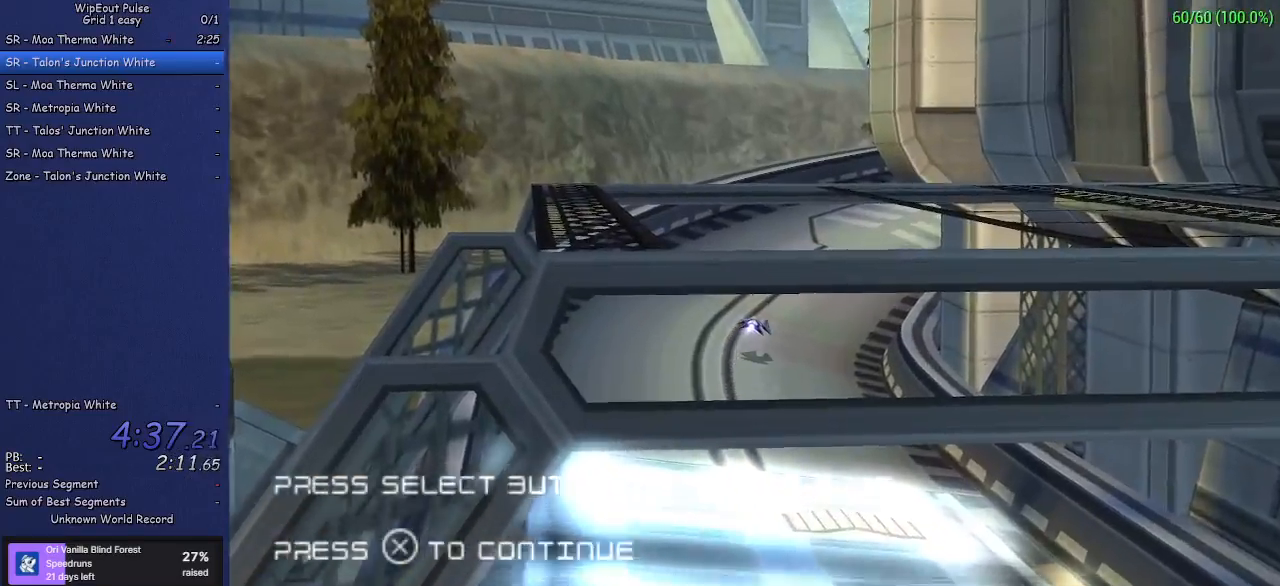
{"buttons": ["CROSS"], "left_stick": "center", "events": [[17, "CROSS", "up"], [83, "CROSS", "down"], [150, "CROSS", "up"], [217, "CROSS", "down"], [300, "CROSS", "up"], [333, "CROSS", "down"], [433, "CROSS", "up"], [467, "CROSS", "down"]]}
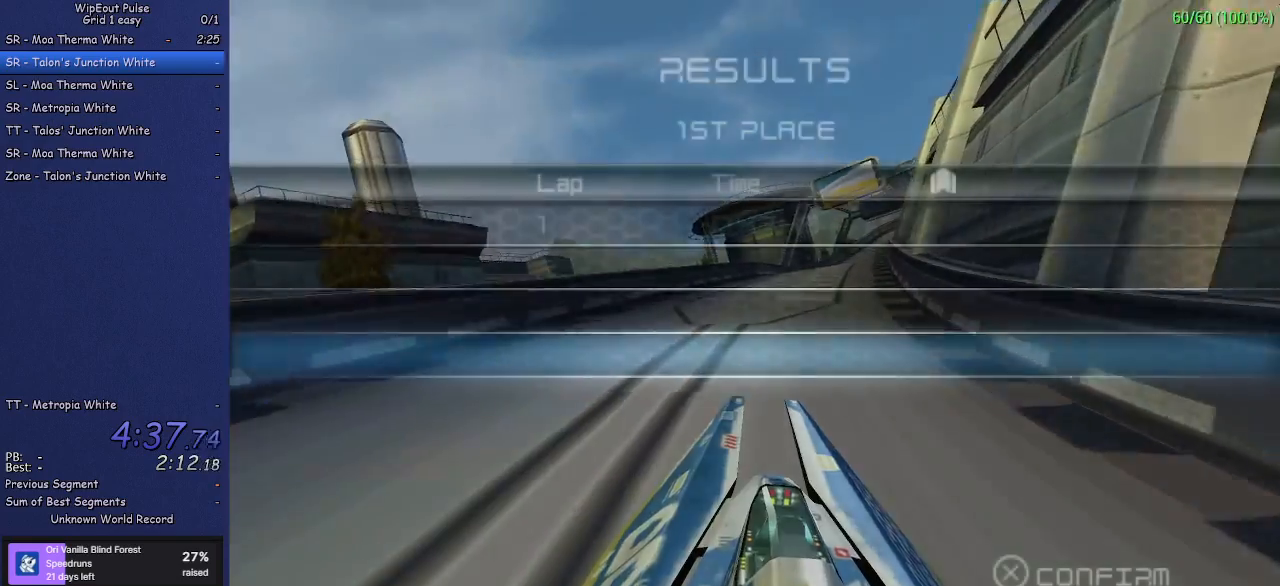
{"buttons": [], "left_stick": "center", "events": [[67, "CROSS", "up"], [100, "CROSS", "down"], [183, "CROSS", "up"], [233, "CROSS", "down"], [317, "CROSS", "up"], [367, "CROSS", "down"], [467, "CROSS", "up"]]}
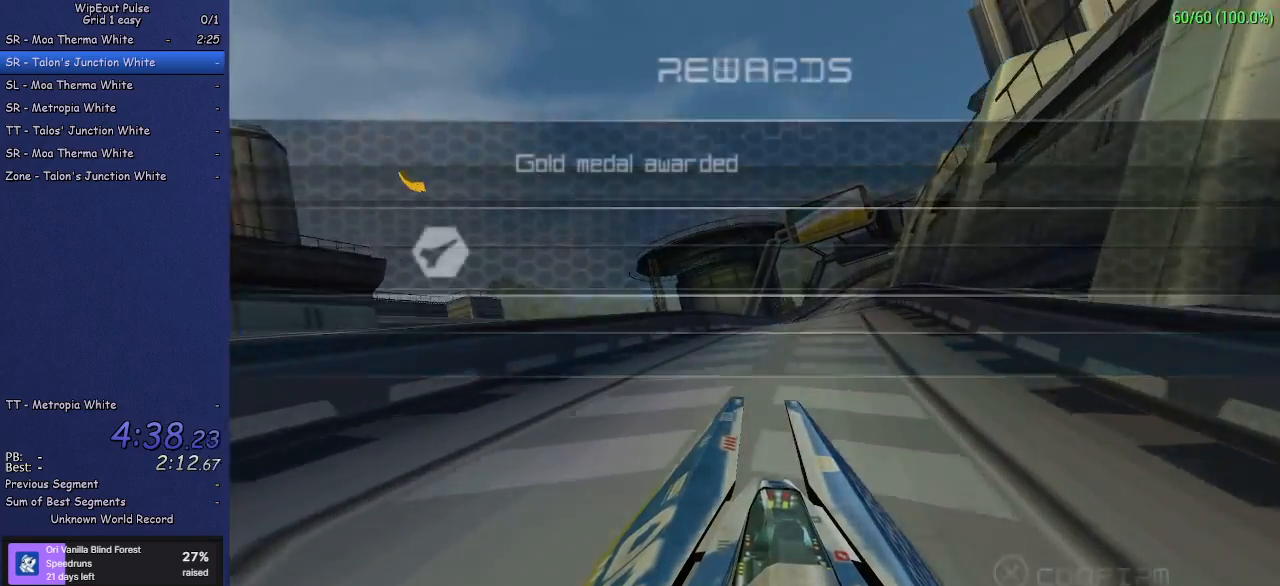
{"buttons": ["CROSS"], "left_stick": "center", "events": [[33, "CROSS", "down"], [100, "CROSS", "up"], [150, "CROSS", "down"], [233, "CROSS", "up"], [300, "CROSS", "down"], [367, "CROSS", "up"], [417, "CROSS", "down"]]}
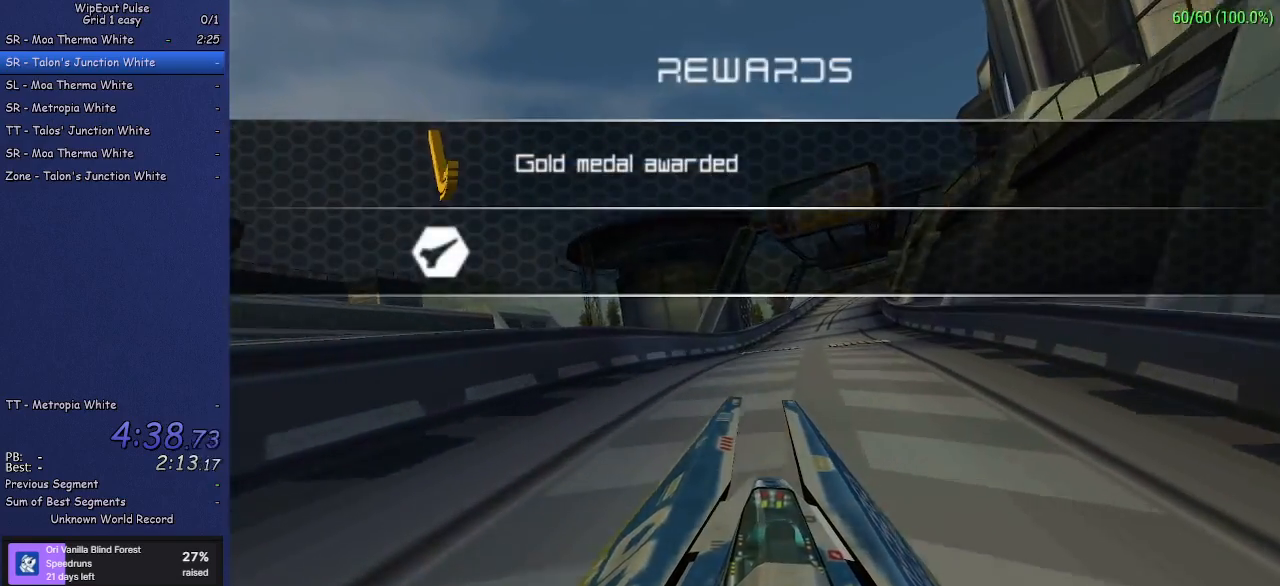
{"buttons": ["CROSS"], "left_stick": "center", "events": [[17, "CROSS", "up"], [50, "CROSS", "down"], [150, "CROSS", "up"], [200, "CROSS", "down"], [283, "CROSS", "up"], [333, "CROSS", "down"], [417, "CROSS", "up"], [483, "CROSS", "down"]]}
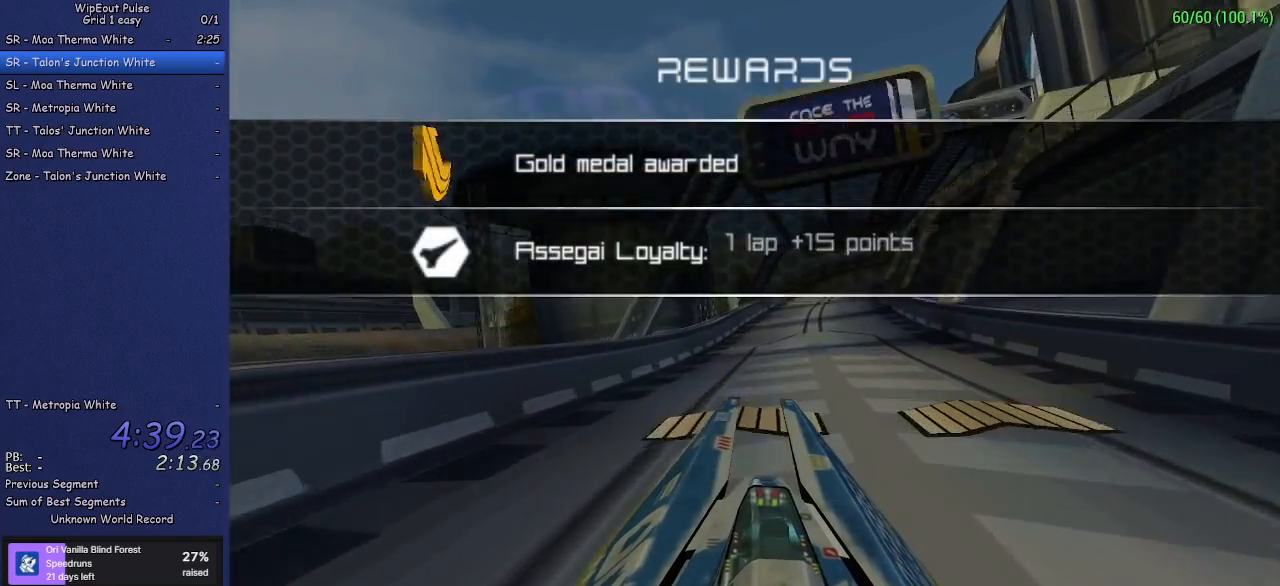
{"buttons": [], "left_stick": "center", "events": [[50, "CROSS", "up"], [117, "CROSS", "down"], [200, "CROSS", "up"], [267, "CROSS", "down"], [333, "CROSS", "up"]]}